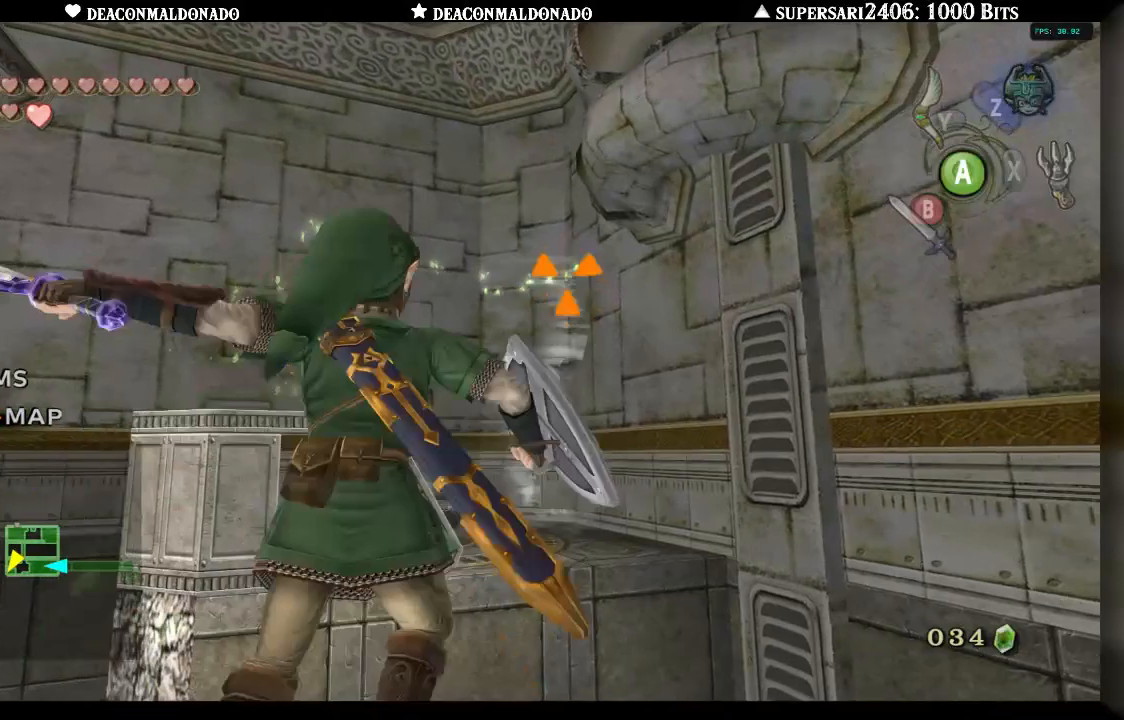
Gameplay with a controller (Nintendo layout); each line is a JSON object with the inputs held at the frame after it (dt_ms = milliseconds from this image to that frame). "events" lists button and stick changes between this image and that frame as [ms after this image, input, new state], when the widget could be followed in between. Not read: DPAD_UP L3 R1 R3.
{"dt_ms": 1000, "buttons": [], "left_stick": "center", "right_stick": "center", "events": [[100, "A", "down"], [183, "A", "up"], [500, "left_stick", "up"], [1000, "left_stick", "center"]]}
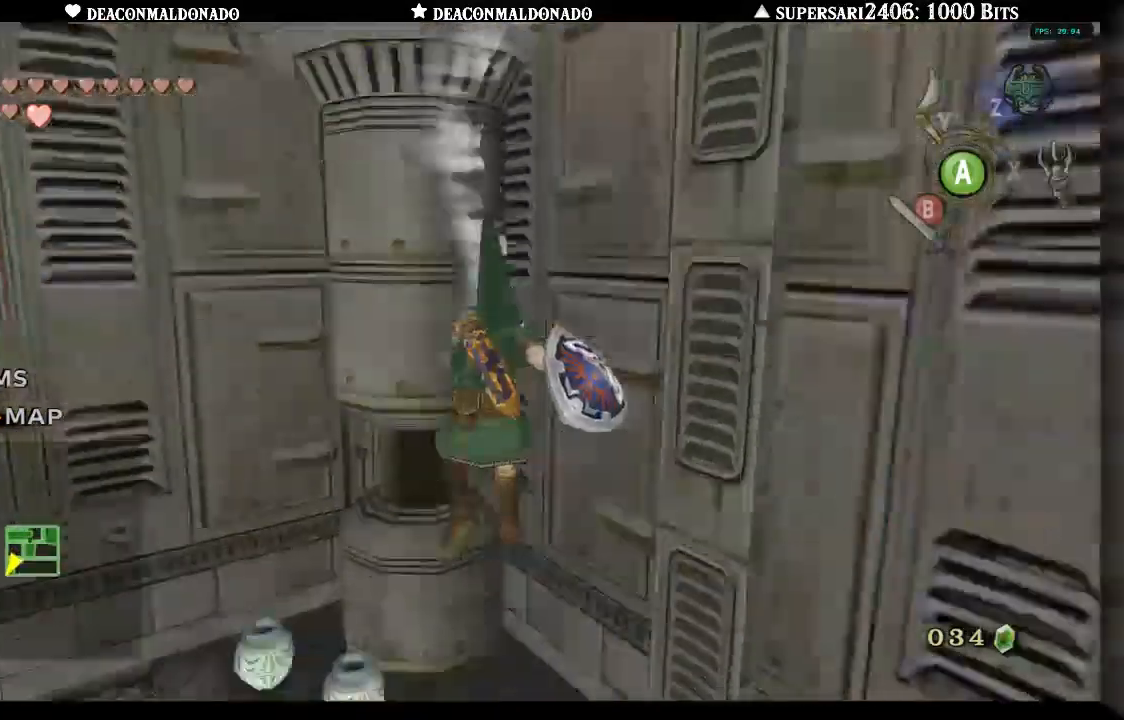
{"dt_ms": 500, "buttons": [], "left_stick": "center", "right_stick": "center", "events": []}
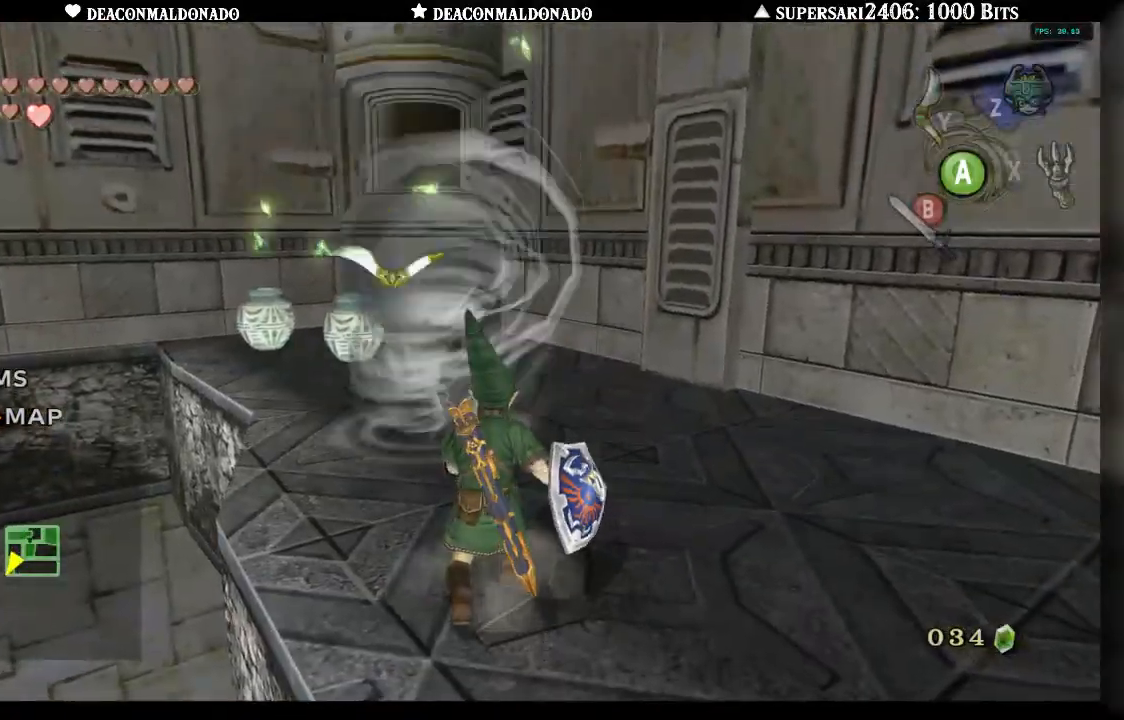
{"dt_ms": 500, "buttons": [], "left_stick": "up", "right_stick": "center", "events": [[217, "left_stick", "up"]]}
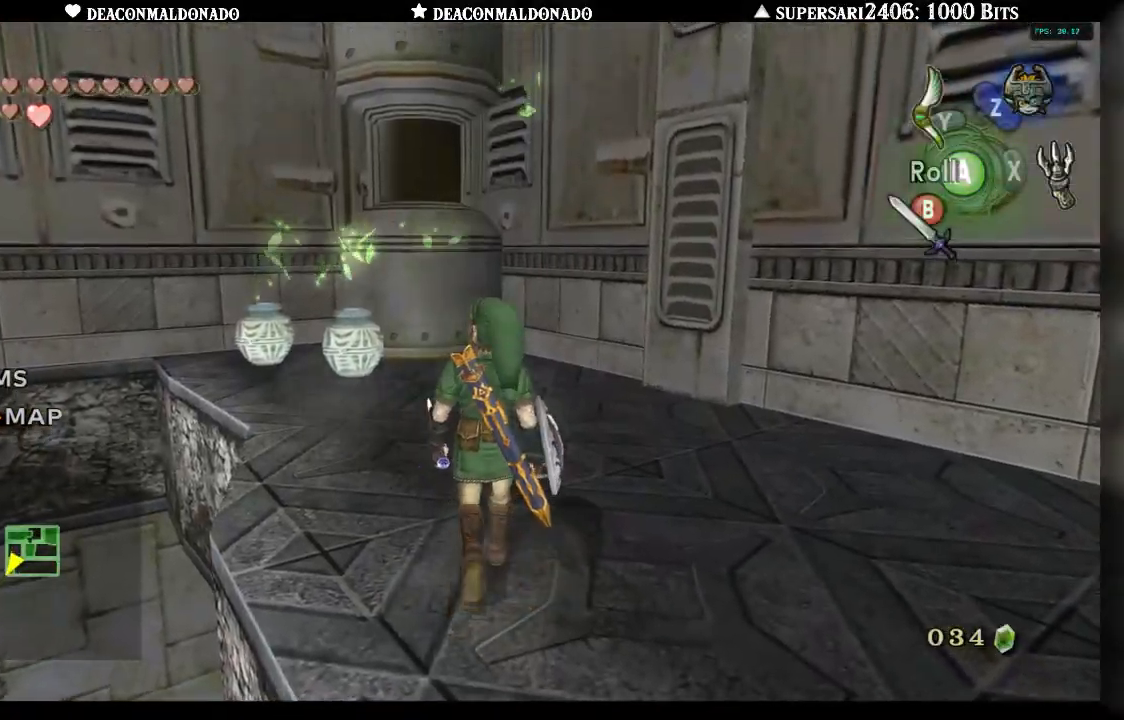
{"dt_ms": 500, "buttons": [], "left_stick": "up-left", "right_stick": "center", "events": [[333, "B", "down"], [333, "left_stick", "up-left"], [467, "B", "up"]]}
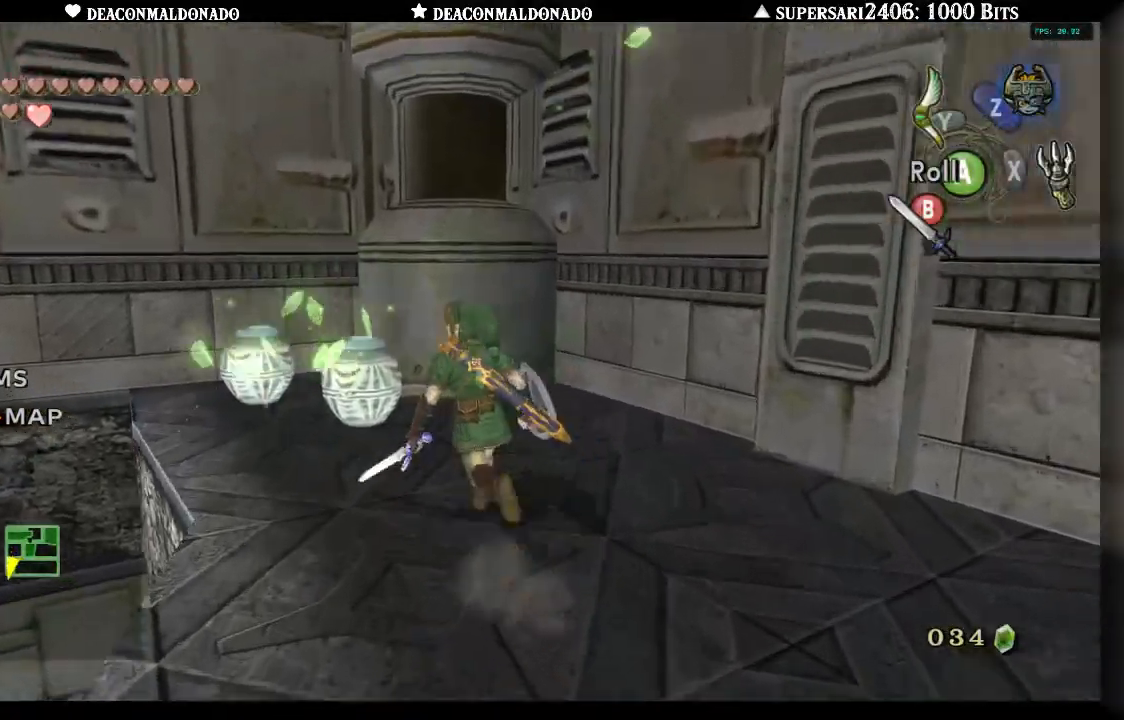
{"dt_ms": 500, "buttons": [], "left_stick": "up-left", "right_stick": "center", "events": [[267, "B", "down"], [367, "B", "up"]]}
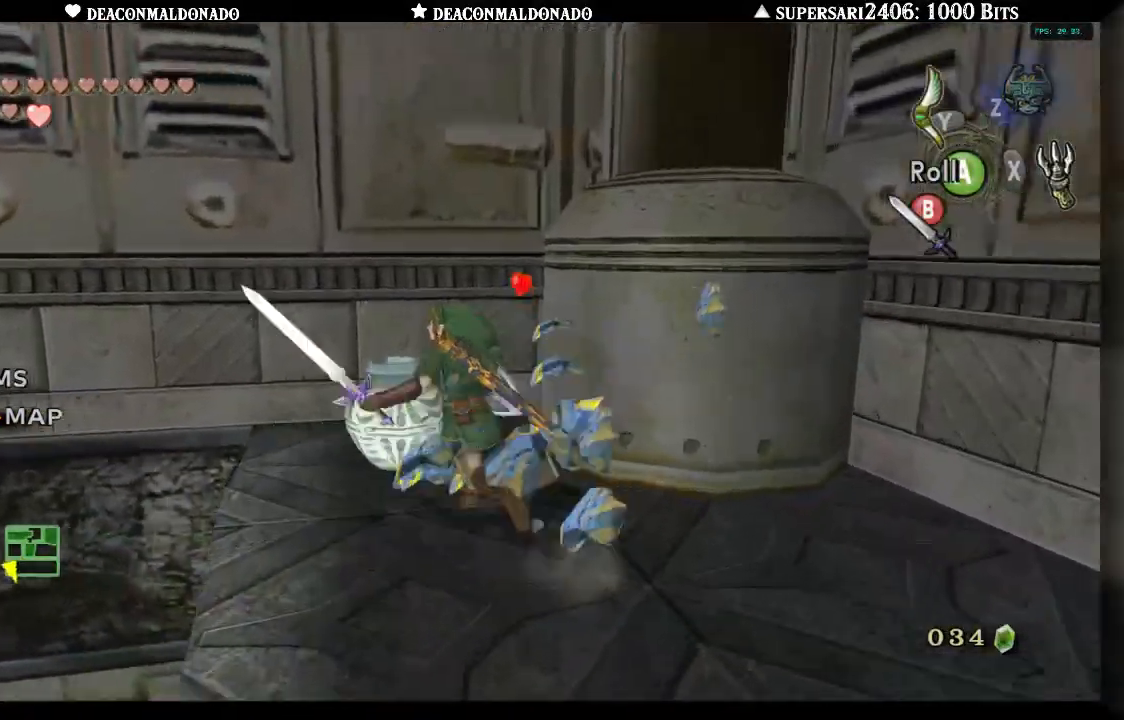
{"dt_ms": 500, "buttons": [], "left_stick": "down", "right_stick": "center", "events": [[67, "left_stick", "up"], [217, "left_stick", "right"], [283, "left_stick", "down-right"], [417, "left_stick", "down"]]}
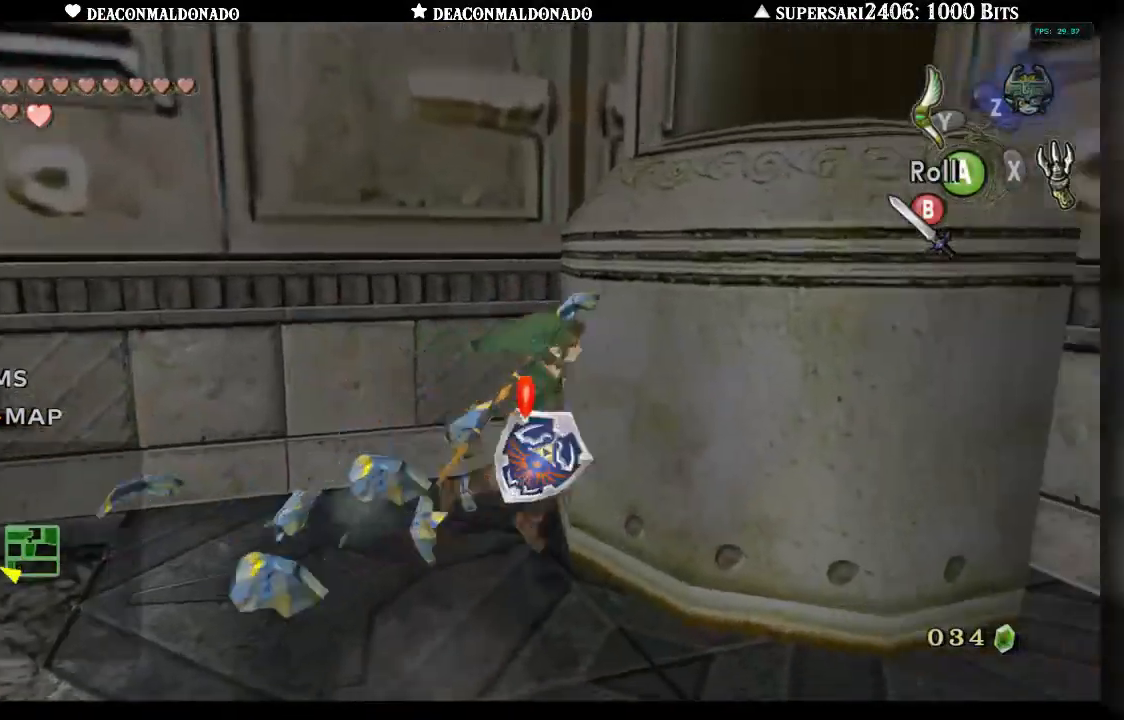
{"dt_ms": 500, "buttons": [], "left_stick": "up", "right_stick": "center", "events": [[150, "L1", "down"], [167, "left_stick", "center"], [267, "L1", "up"], [483, "left_stick", "up"]]}
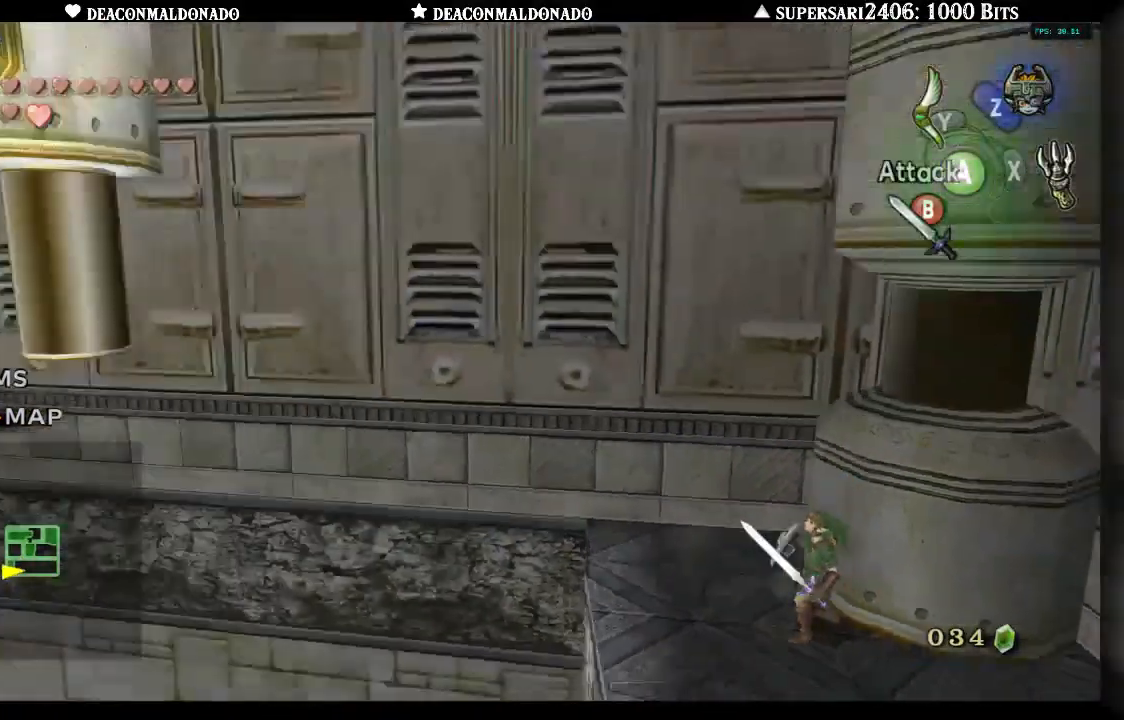
{"dt_ms": 500, "buttons": [], "left_stick": "down-left", "right_stick": "center", "events": [[83, "left_stick", "center"], [267, "left_stick", "down-left"]]}
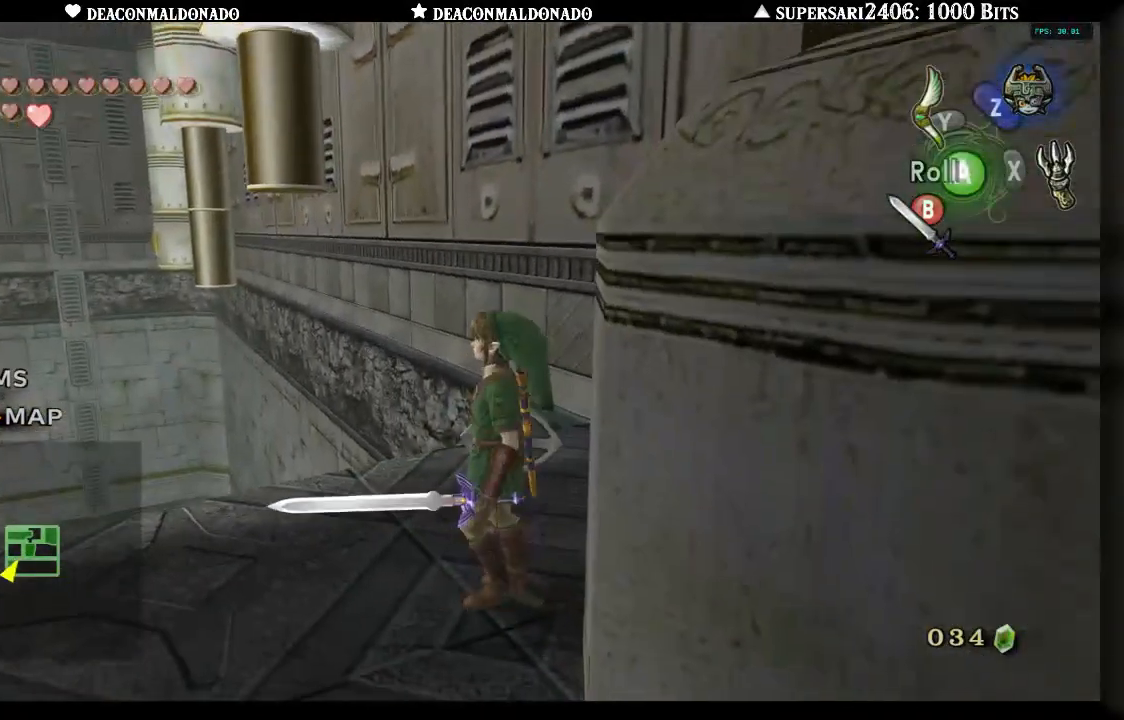
{"dt_ms": 500, "buttons": [], "left_stick": "left", "right_stick": "center", "events": [[133, "left_stick", "left"]]}
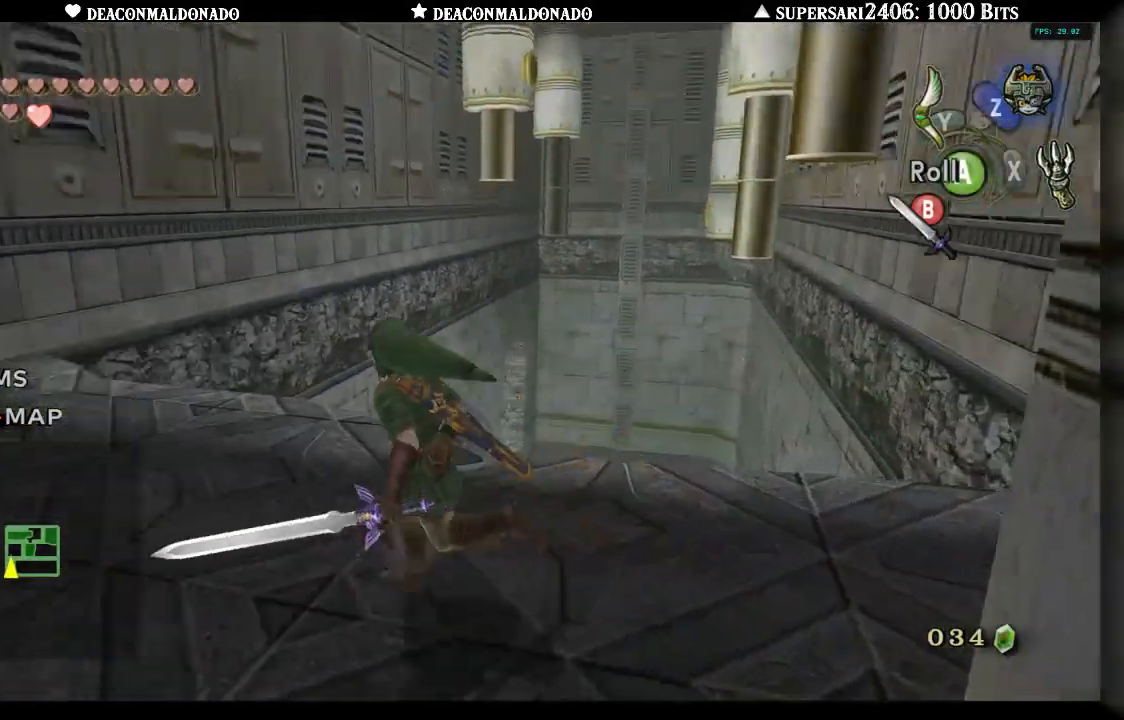
{"dt_ms": 500, "buttons": [], "left_stick": "up-right", "right_stick": "center", "events": [[67, "left_stick", "up-left"], [217, "A", "down"], [250, "left_stick", "center"], [350, "A", "up"], [483, "left_stick", "up-right"]]}
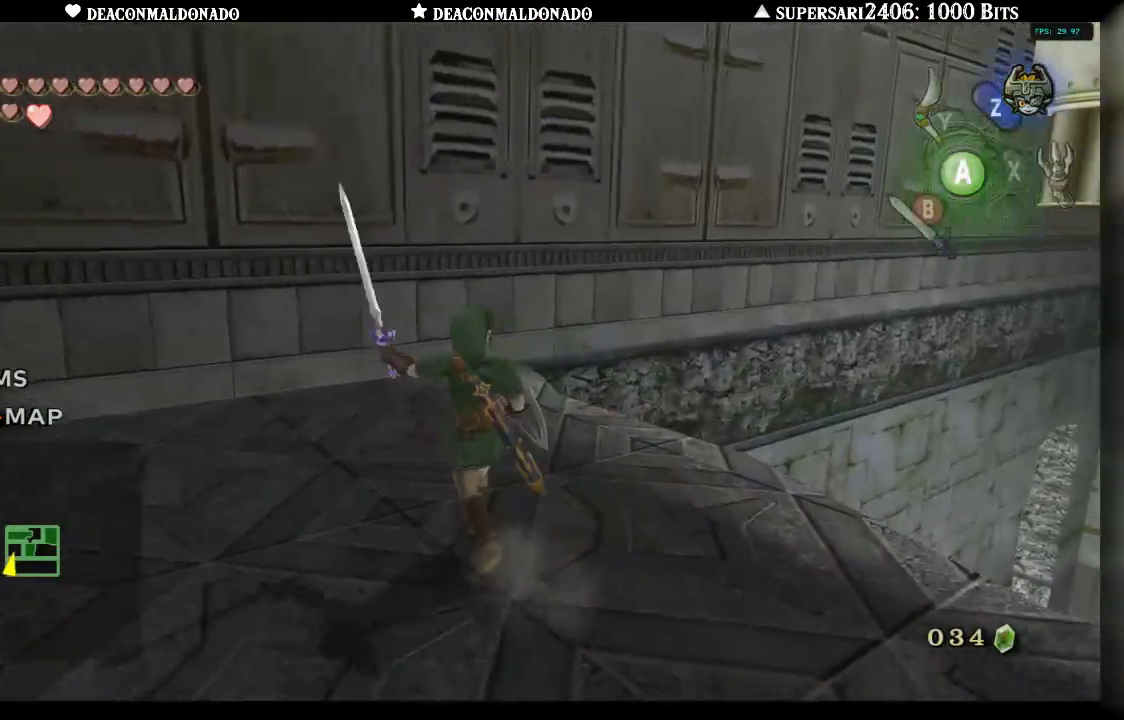
{"dt_ms": 500, "buttons": [], "left_stick": "up-right", "right_stick": "center", "events": []}
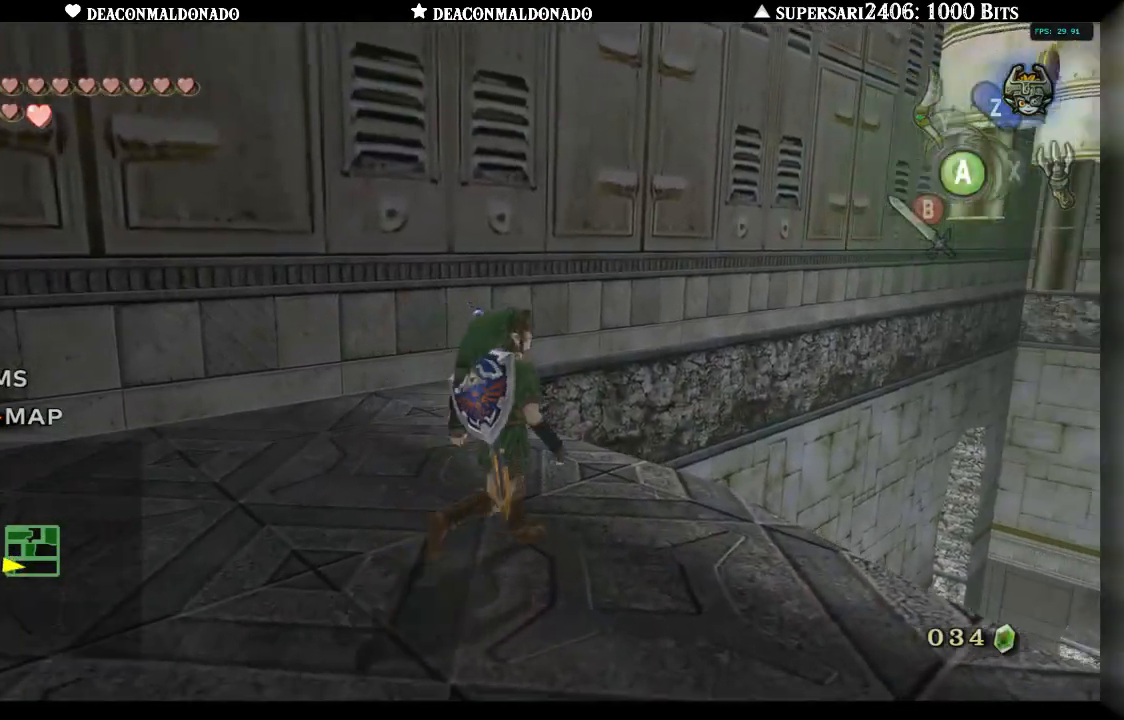
{"dt_ms": 1000, "buttons": [], "left_stick": "center", "right_stick": "center", "events": [[83, "left_stick", "center"], [133, "right_stick", "up"], [233, "right_stick", "center"], [517, "left_stick", "down"], [567, "left_stick", "down-left"], [867, "left_stick", "center"]]}
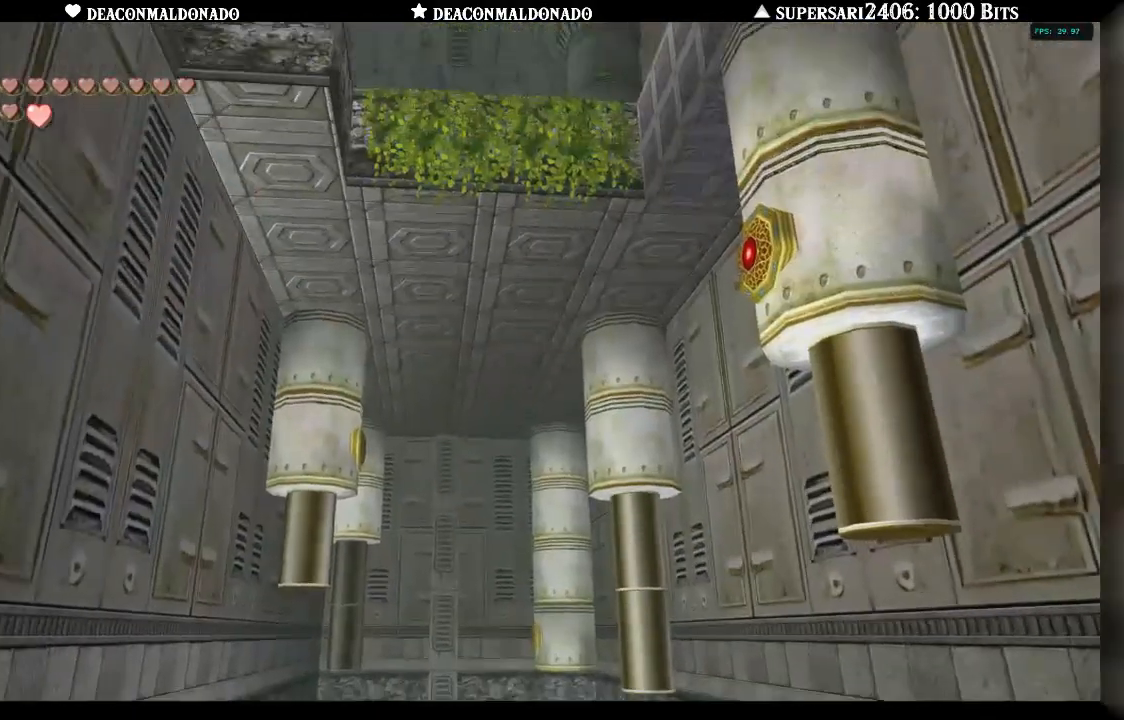
{"dt_ms": 500, "buttons": [], "left_stick": "down-right", "right_stick": "center", "events": [[333, "left_stick", "down-right"]]}
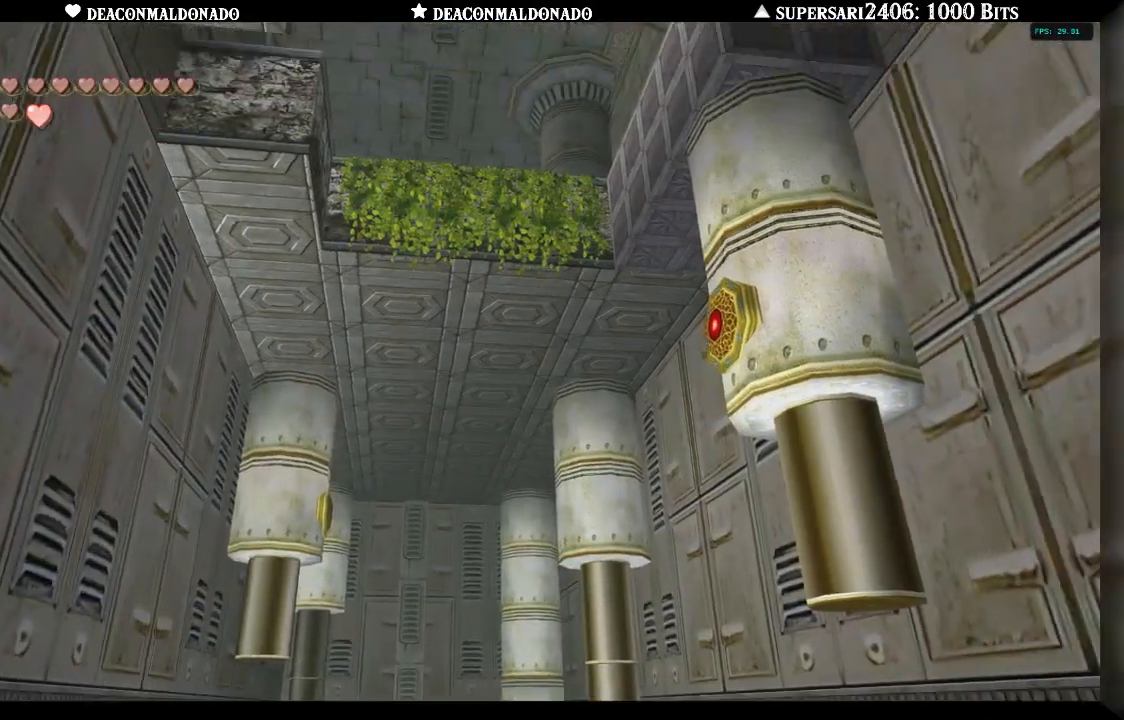
{"dt_ms": 500, "buttons": [], "left_stick": "up-right", "right_stick": "center", "events": [[67, "left_stick", "center"], [167, "A", "down"], [267, "A", "up"], [333, "left_stick", "up-right"]]}